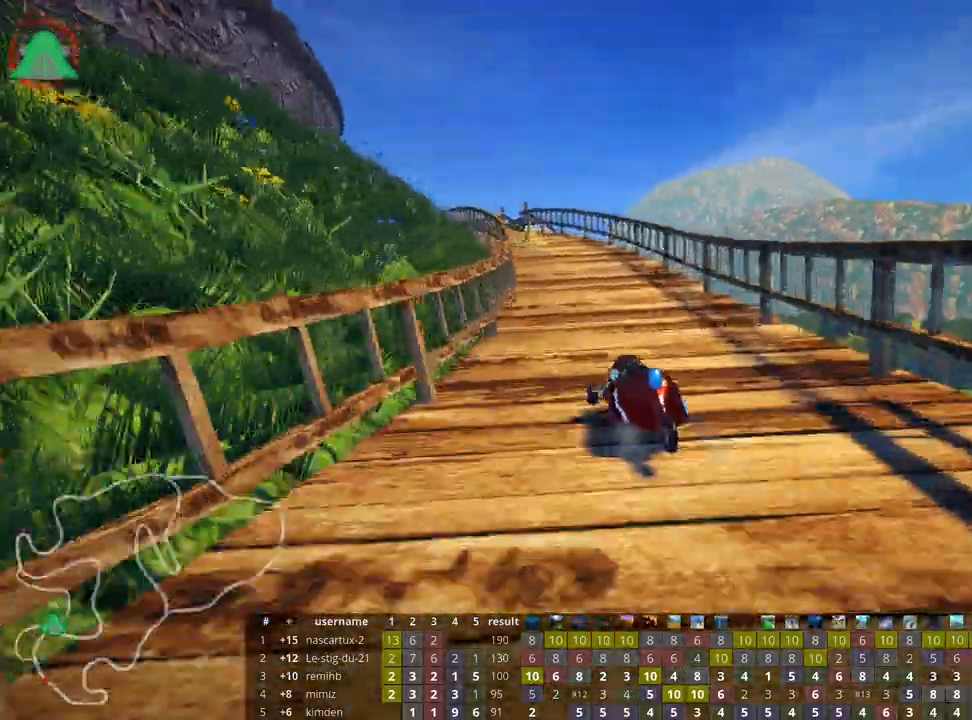
Gameplay with keyboard; each line is a JSON object with the keys held at the frame after it. "events" lists presses ("down") and releases ("up") of "down", "fire", "flag", "left", "look", "nitro", "right", "skid" and "up" between this image and that frame as [ms after this image, input, new state], when the widget could be followed in between. No other keys are recorded. Mouse input is not recorded. Key names are as the overlay labels them; some are game actions (e.g. jump) rather than physical keys.
{"keys": ["right", "skid", "up"], "events": [[83, "right", "down"]]}
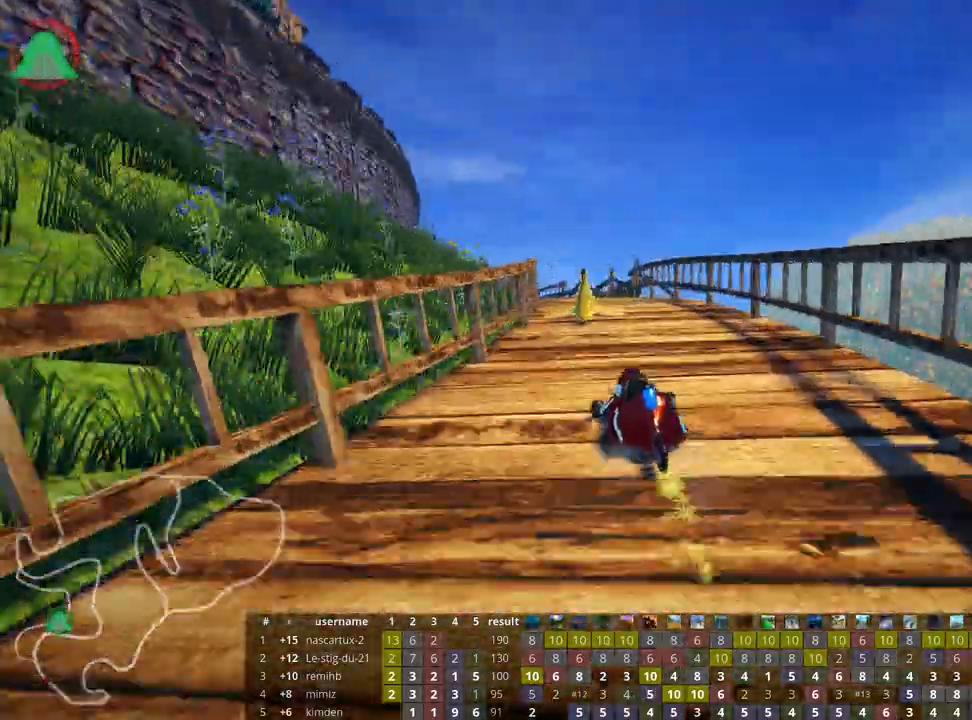
{"keys": ["left", "skid", "up"], "events": [[117, "left", "down"], [200, "right", "up"]]}
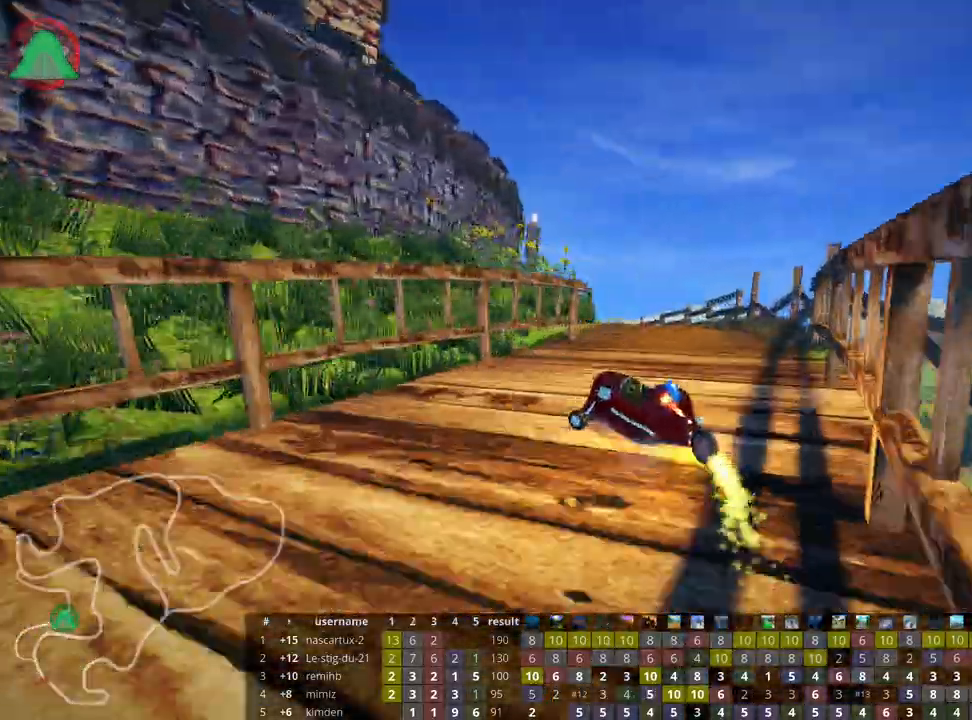
{"keys": ["right", "skid", "up"], "events": [[67, "right", "down"], [133, "left", "up"]]}
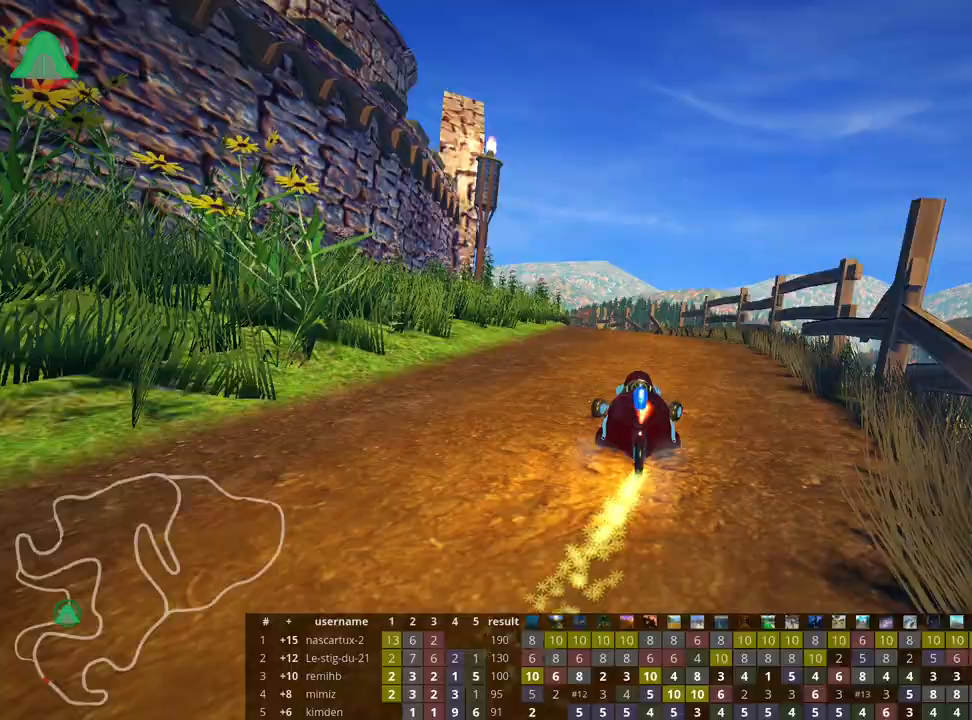
{"keys": ["left", "skid", "up"], "events": [[50, "left", "down"], [133, "right", "up"]]}
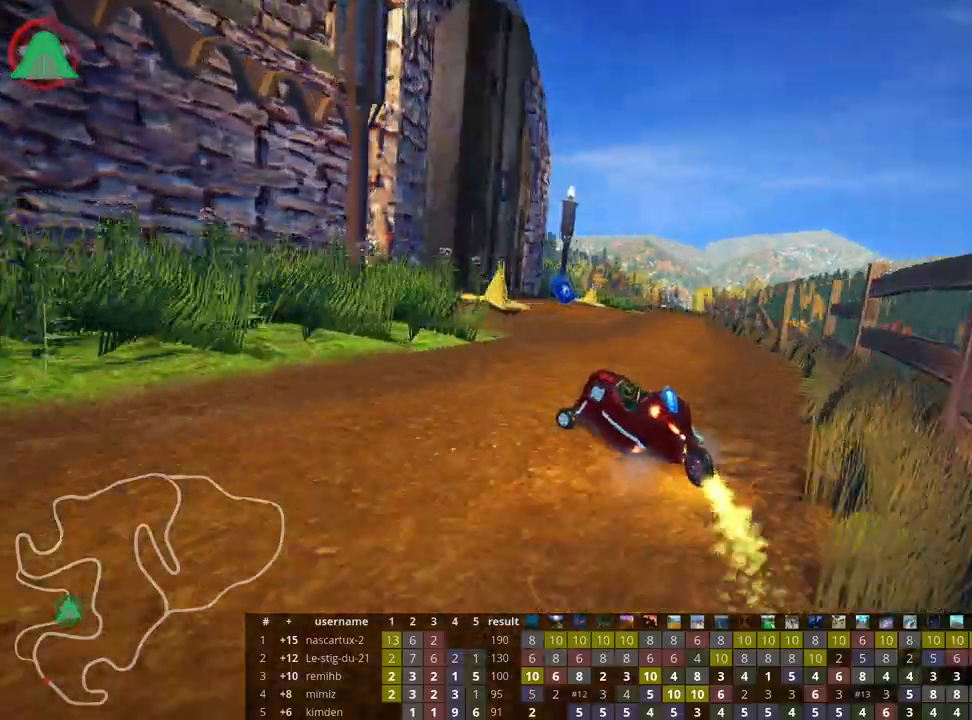
{"keys": ["right", "skid", "up"], "events": [[150, "right", "down"], [217, "left", "up"]]}
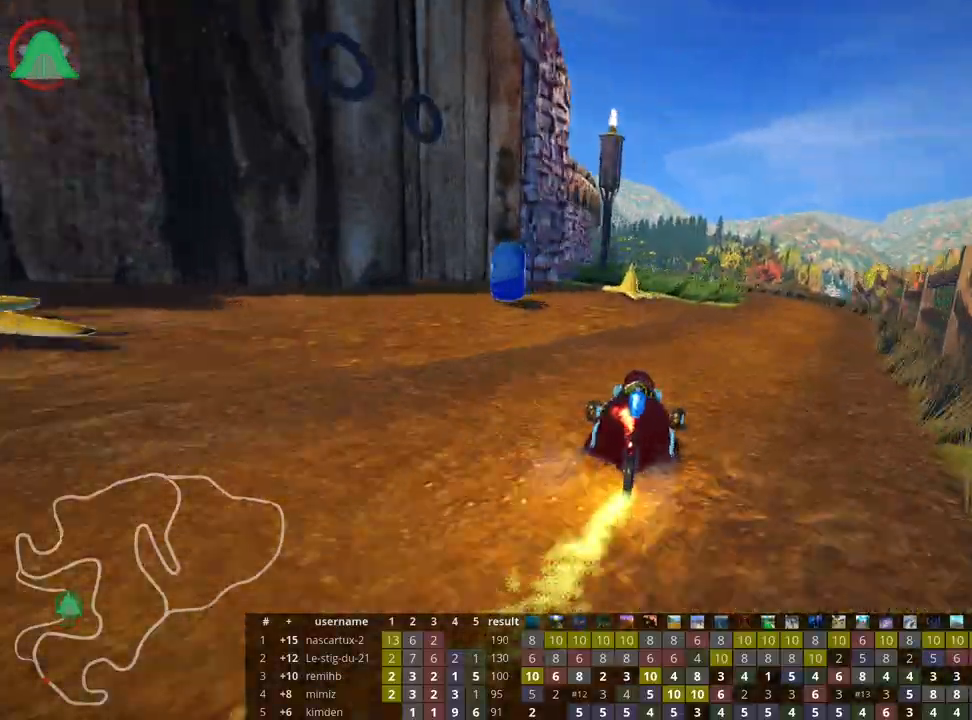
{"keys": ["left", "up"], "events": [[117, "skid", "up"], [250, "right", "up"], [333, "left", "down"]]}
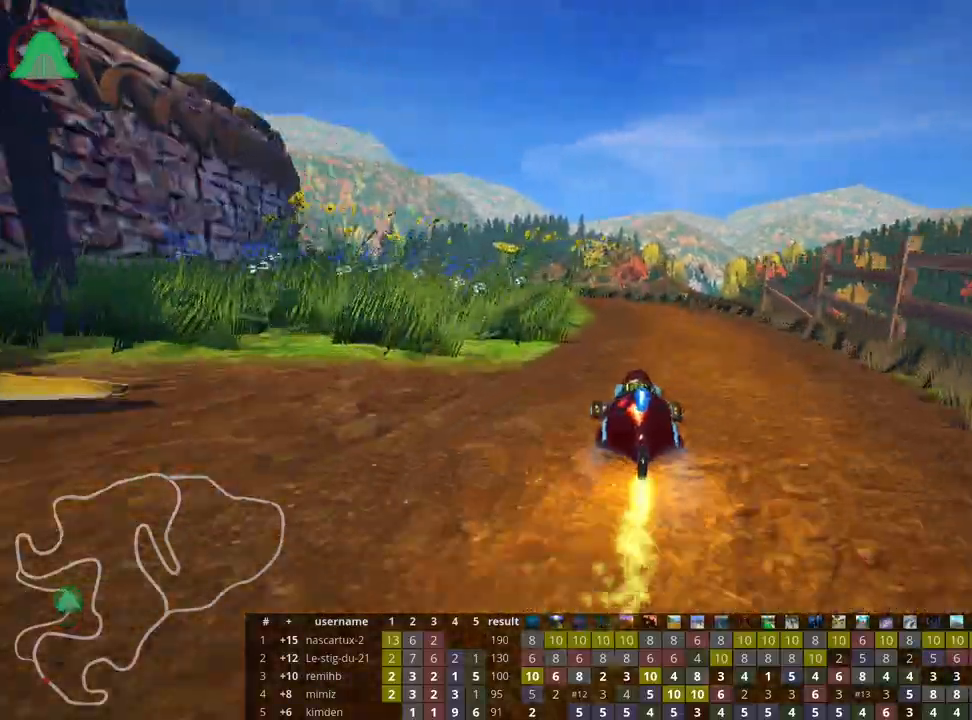
{"keys": ["left", "skid", "up"], "events": [[133, "left", "up"], [283, "left", "down"], [300, "skid", "down"]]}
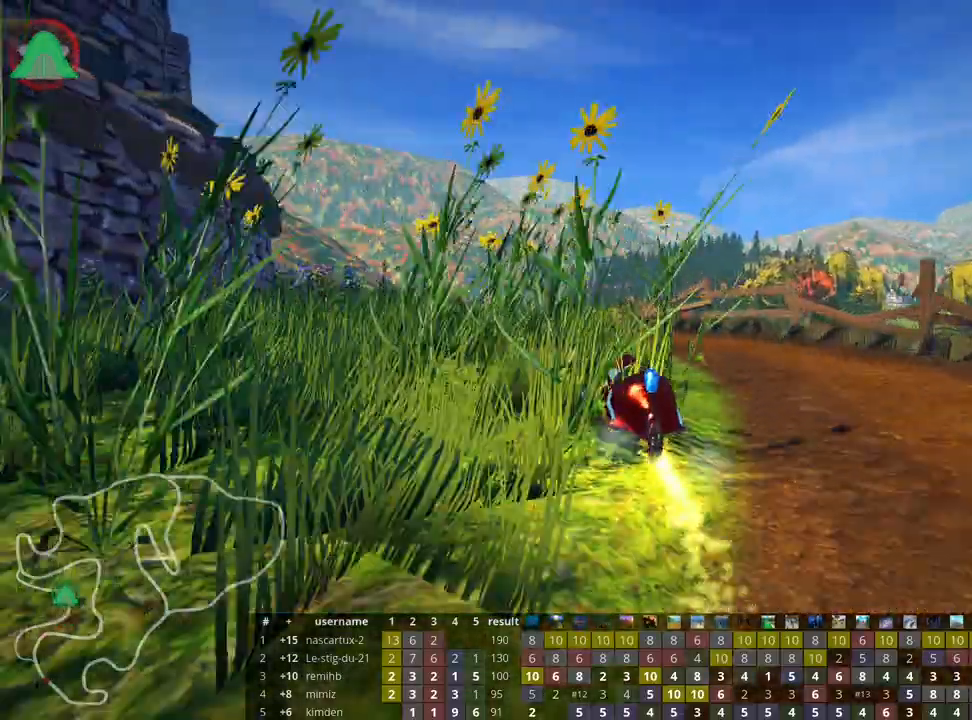
{"keys": ["left", "skid", "up"], "events": [[33, "left", "up"], [317, "left", "down"]]}
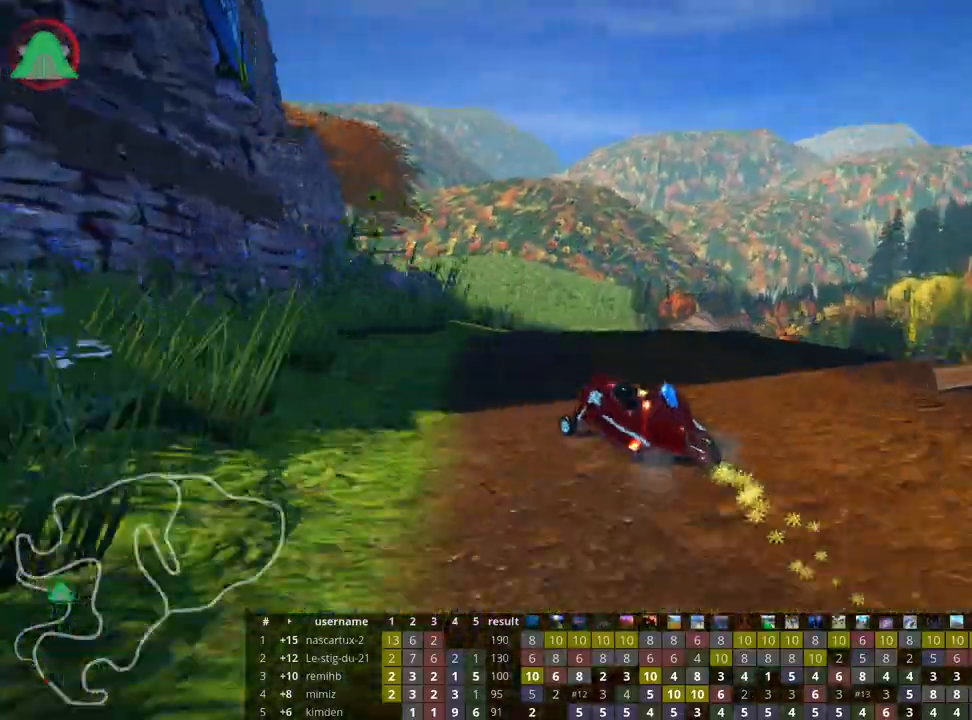
{"keys": ["right", "skid", "up"], "events": [[233, "skid", "up"], [283, "left", "up"], [317, "right", "down"], [483, "skid", "down"]]}
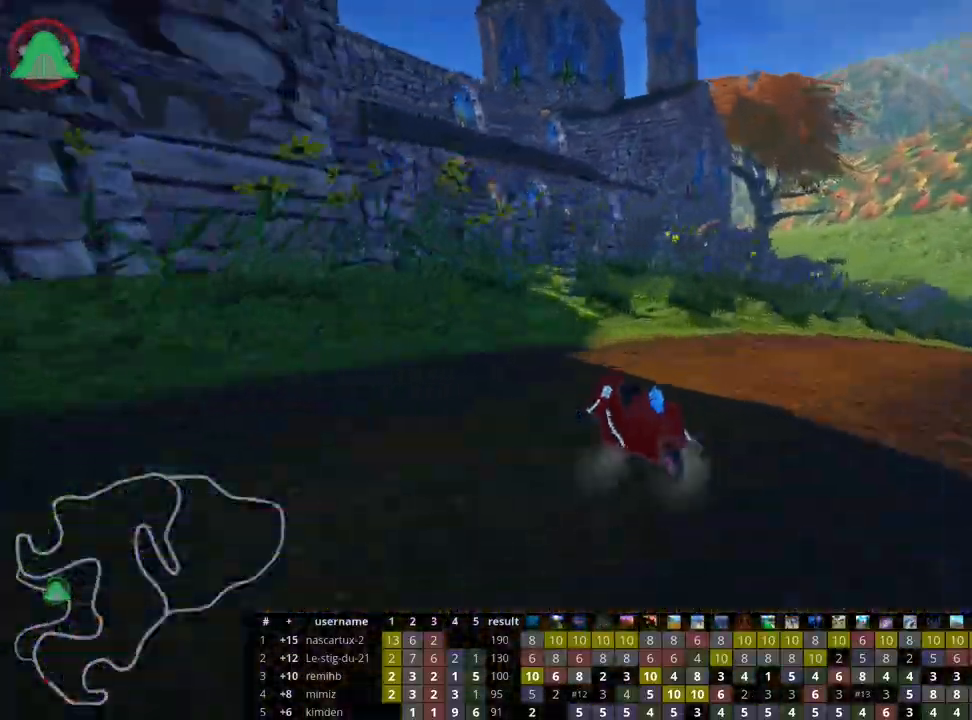
{"keys": ["right", "skid", "up"], "events": []}
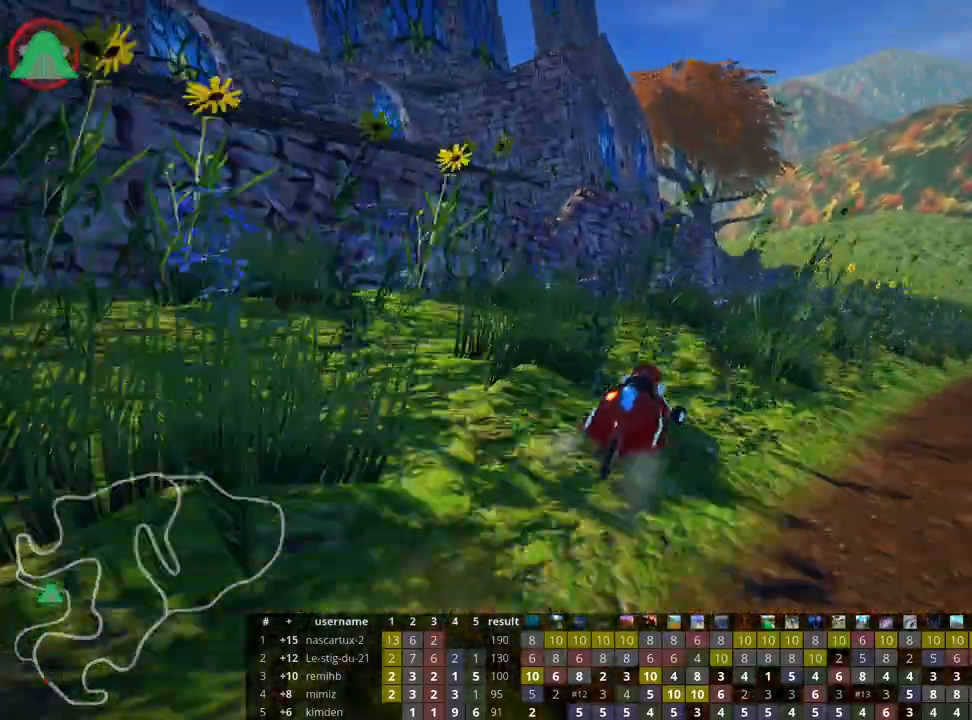
{"keys": ["right", "skid", "up"], "events": [[17, "skid", "up"], [250, "skid", "down"]]}
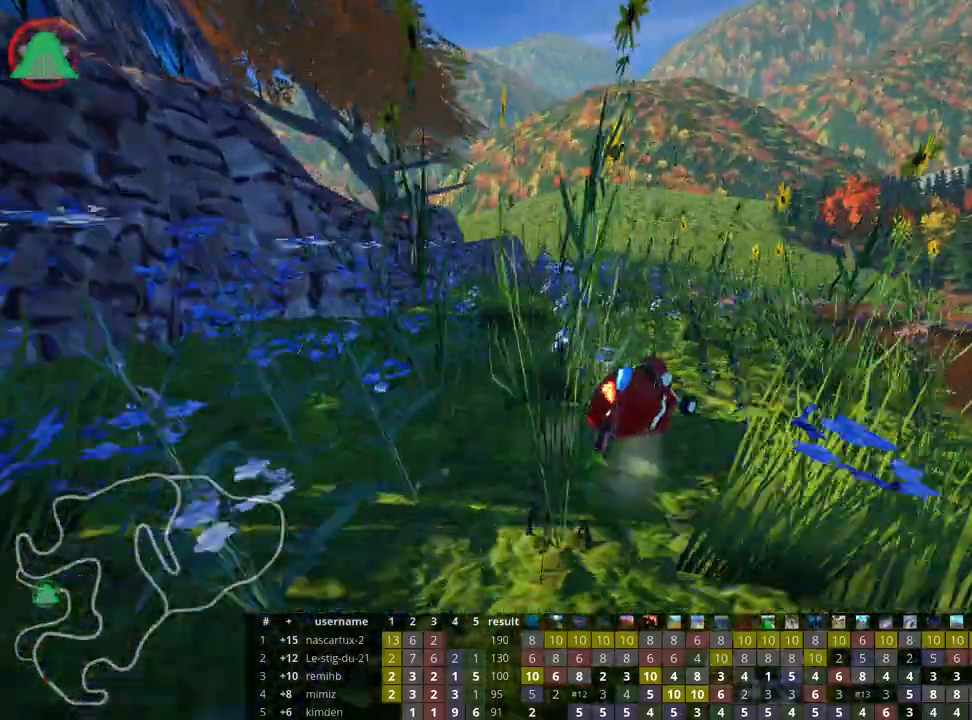
{"keys": ["left", "skid", "up"], "events": [[117, "left", "down"], [200, "right", "up"]]}
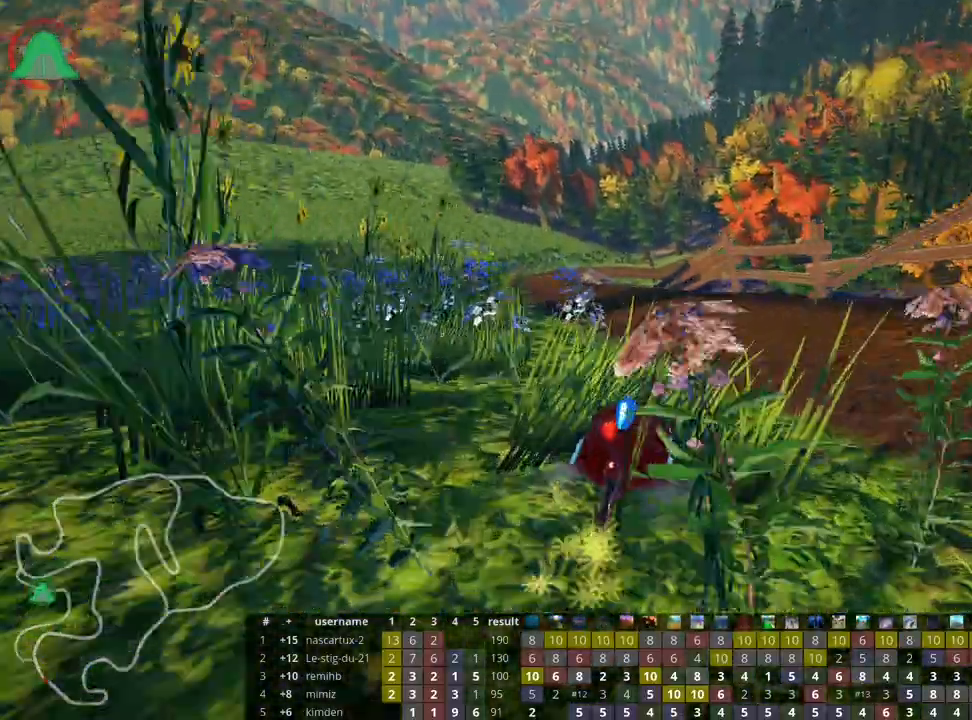
{"keys": ["left", "nitro", "up"], "events": [[433, "nitro", "down"], [433, "skid", "up"]]}
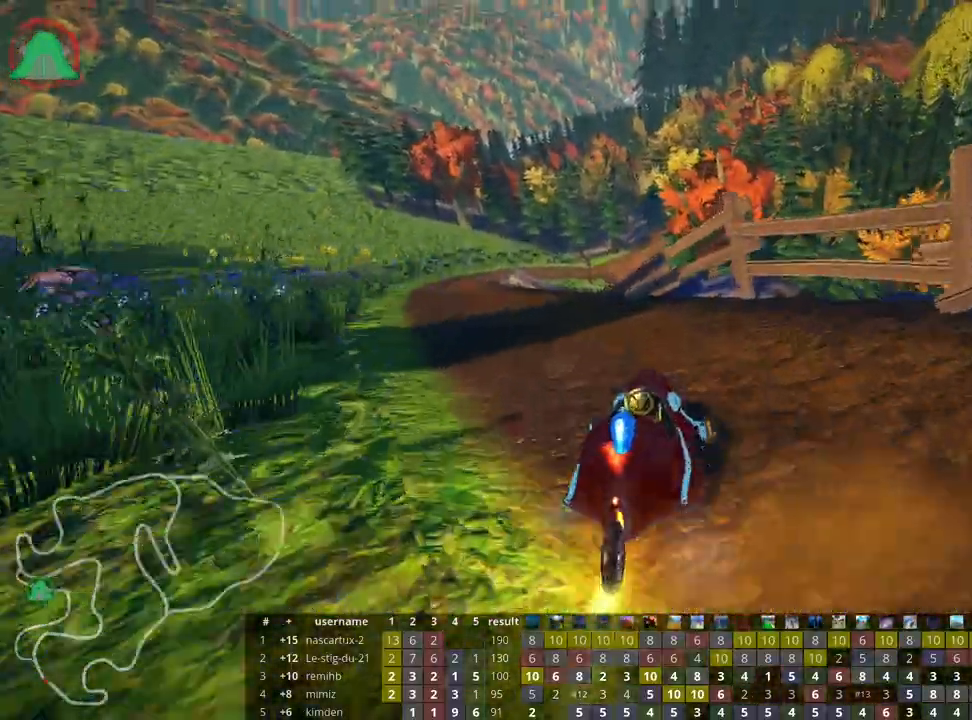
{"keys": ["left", "up"], "events": [[167, "nitro", "up"]]}
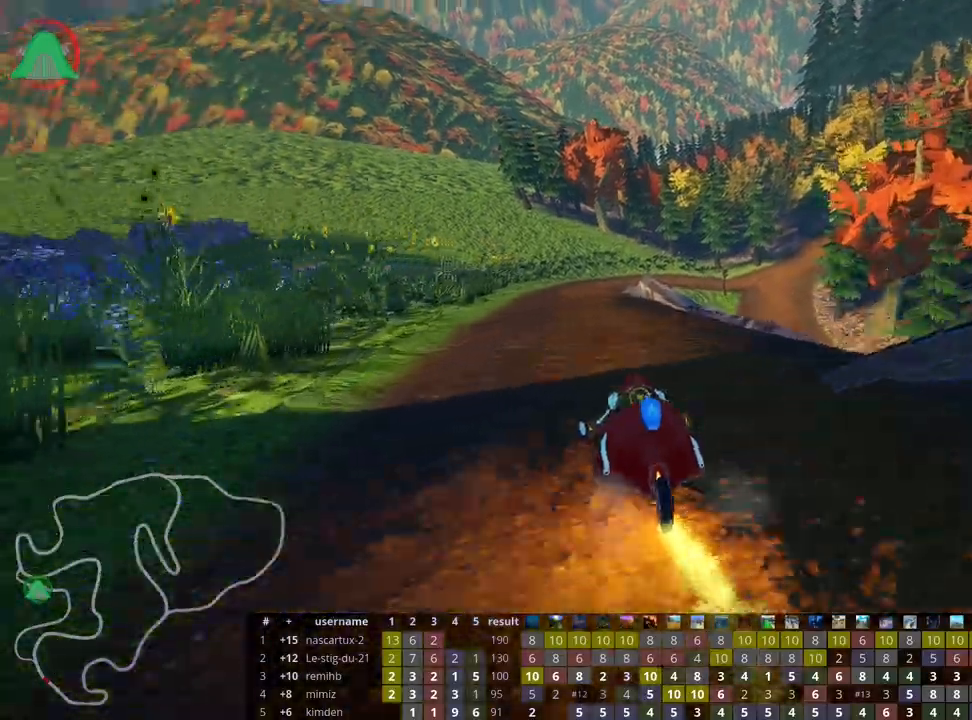
{"keys": ["left", "skid", "up"], "events": [[133, "left", "up"], [167, "skid", "down"], [183, "right", "down"], [367, "right", "up"], [400, "left", "down"]]}
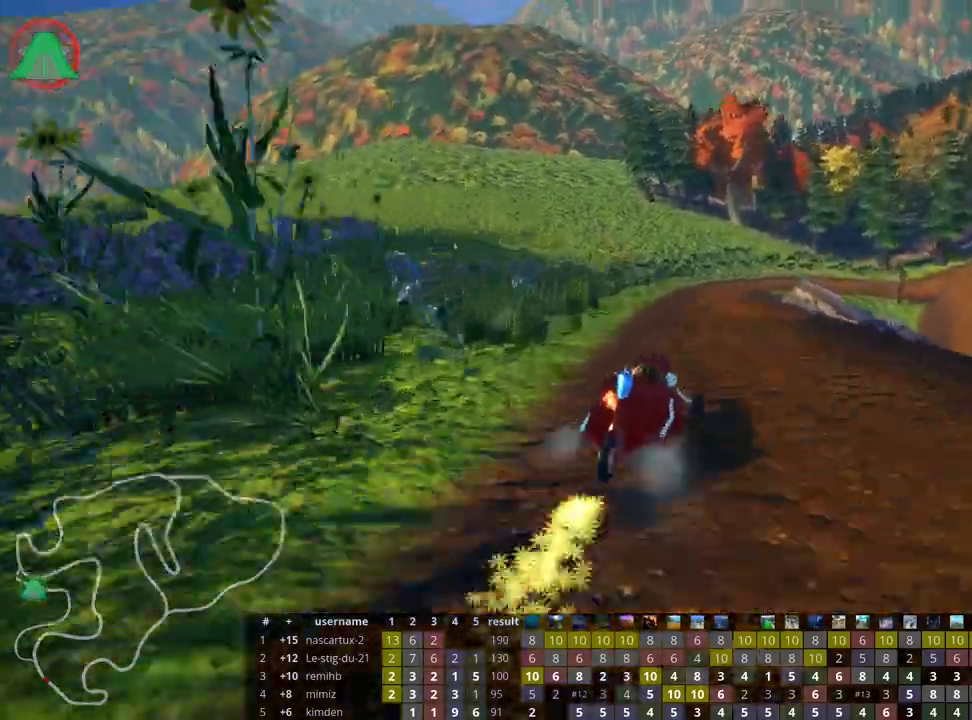
{"keys": ["left", "skid", "up"], "events": []}
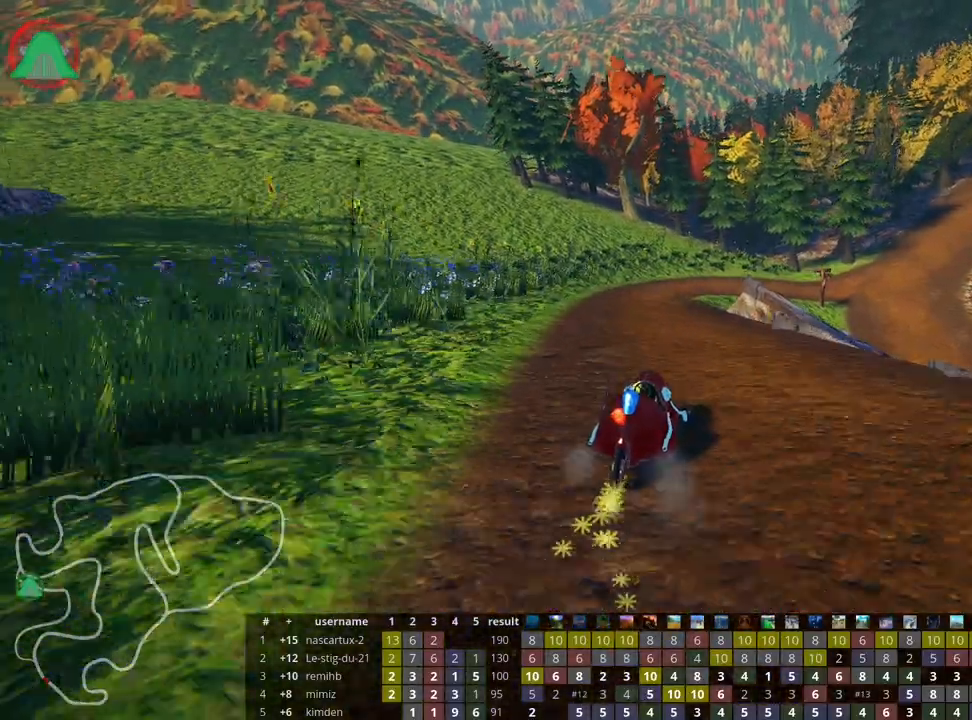
{"keys": ["left", "skid", "up"], "events": []}
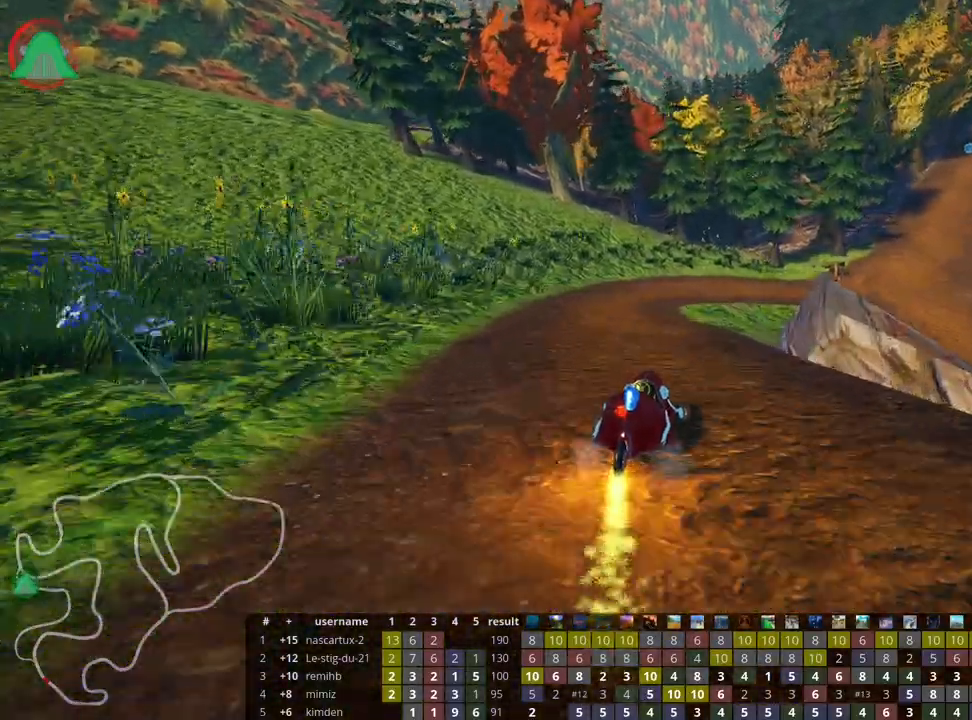
{"keys": ["skid", "up"], "events": [[167, "left", "up"]]}
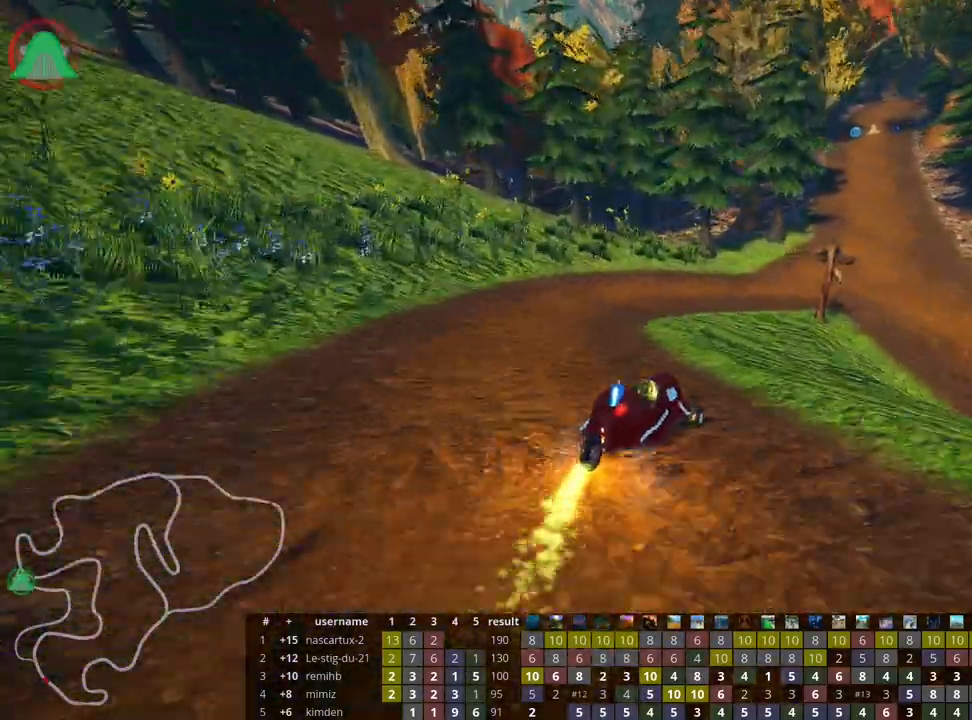
{"keys": ["right", "up"], "events": [[33, "skid", "up"], [217, "right", "down"]]}
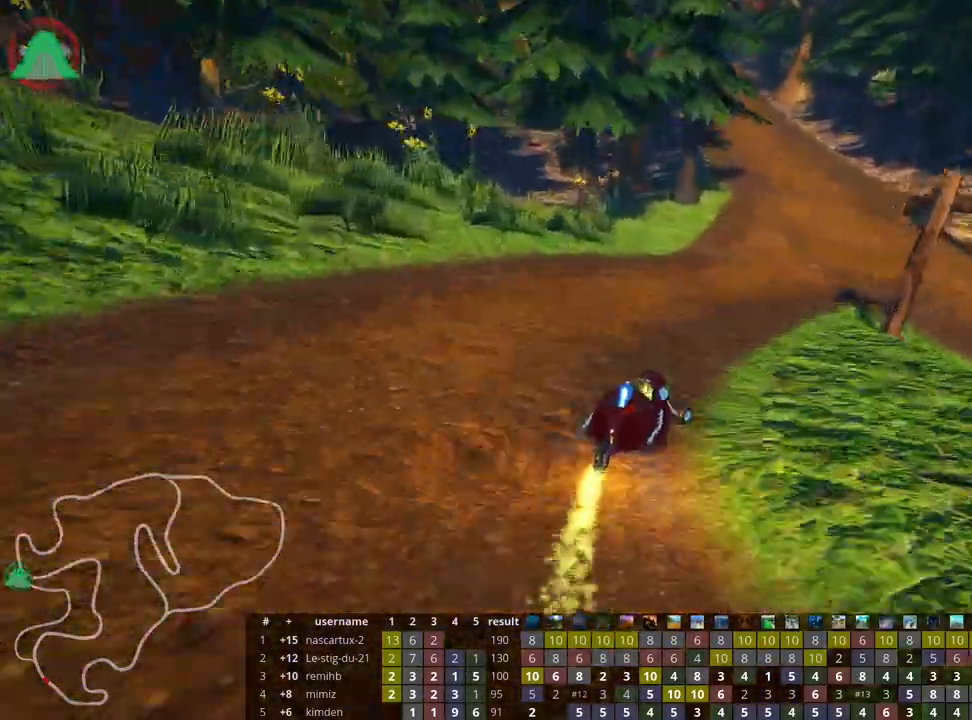
{"keys": ["right", "skid", "up"], "events": [[67, "right", "up"], [183, "left", "down"], [233, "skid", "down"], [333, "left", "up"], [367, "right", "down"]]}
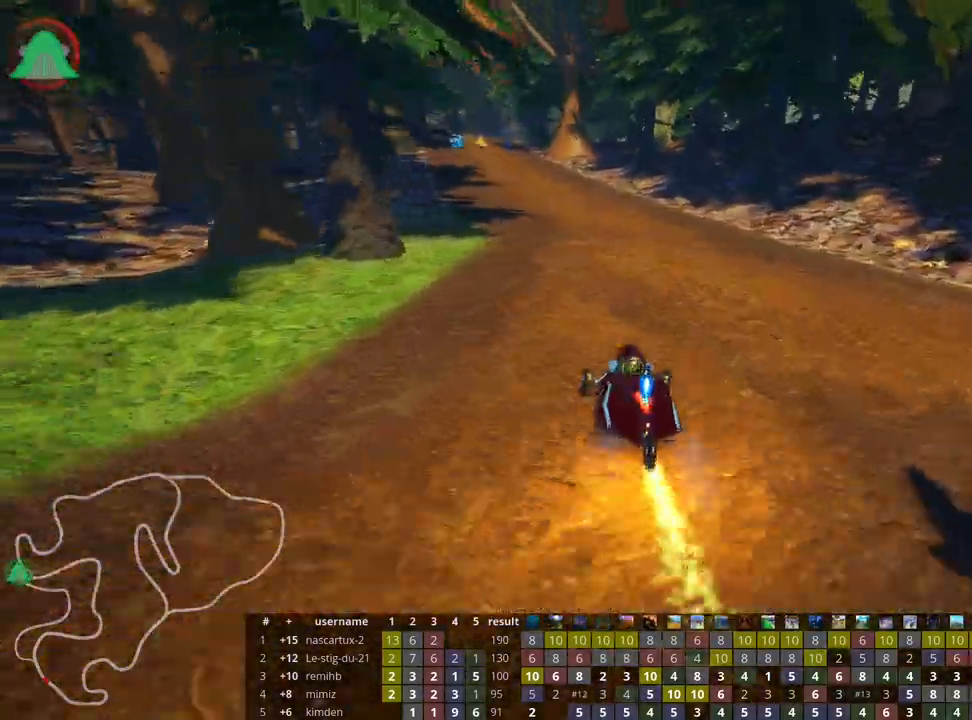
{"keys": ["right", "skid", "up"], "events": [[200, "right", "up"], [333, "right", "down"]]}
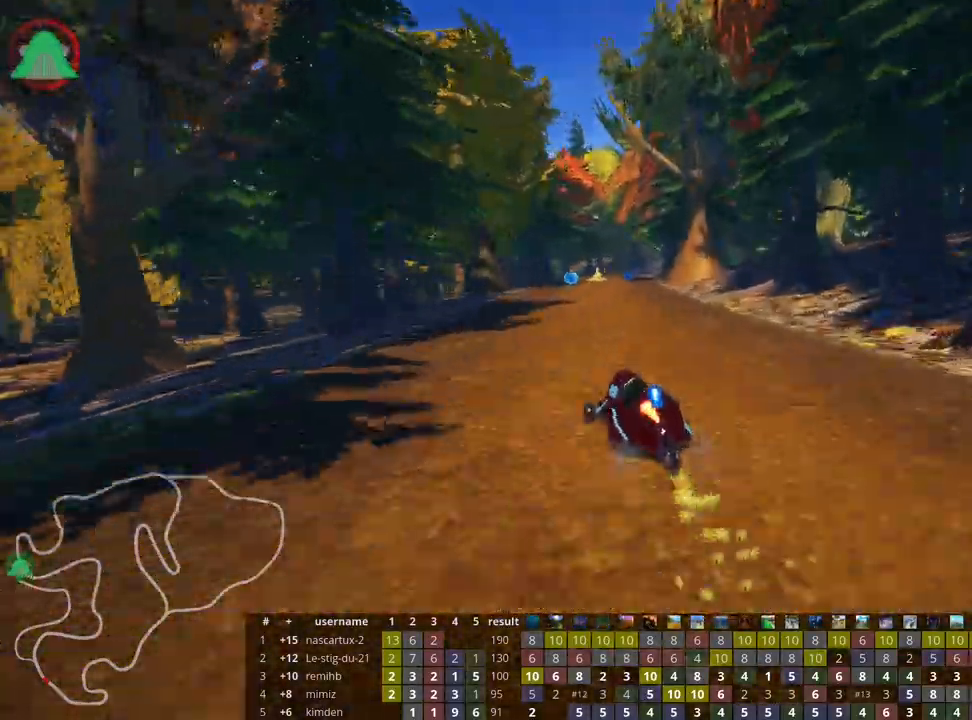
{"keys": ["right", "skid", "up"], "events": []}
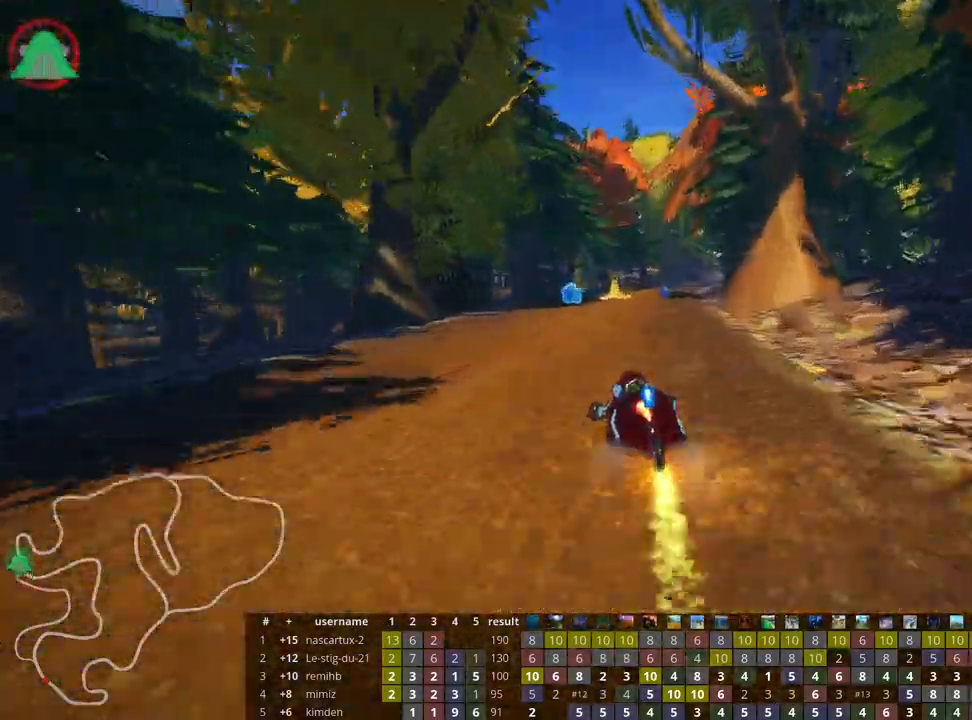
{"keys": ["up"], "events": [[283, "skid", "up"], [467, "right", "up"]]}
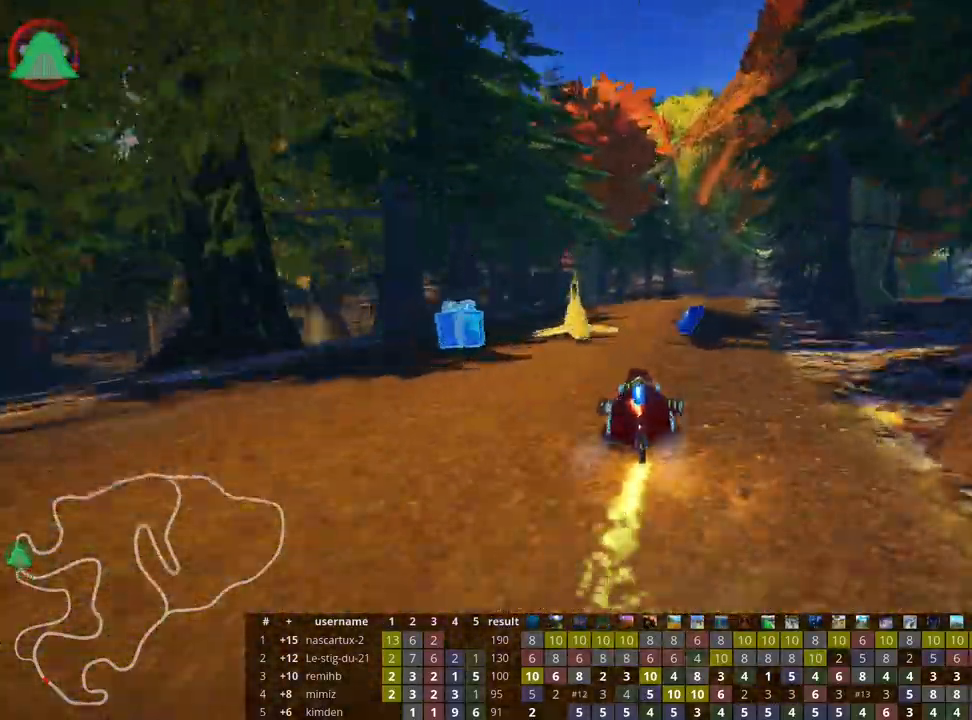
{"keys": ["left", "up"], "events": [[433, "left", "down"]]}
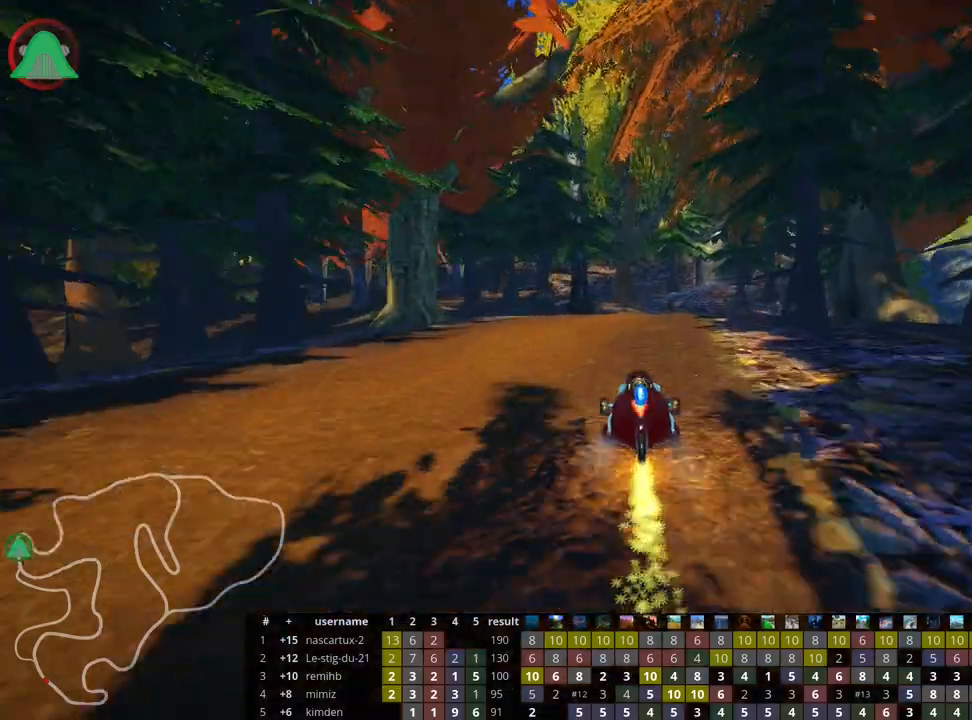
{"keys": ["left", "skid", "up"], "events": [[67, "left", "up"], [217, "skid", "down"], [233, "right", "down"], [367, "right", "up"], [400, "left", "down"]]}
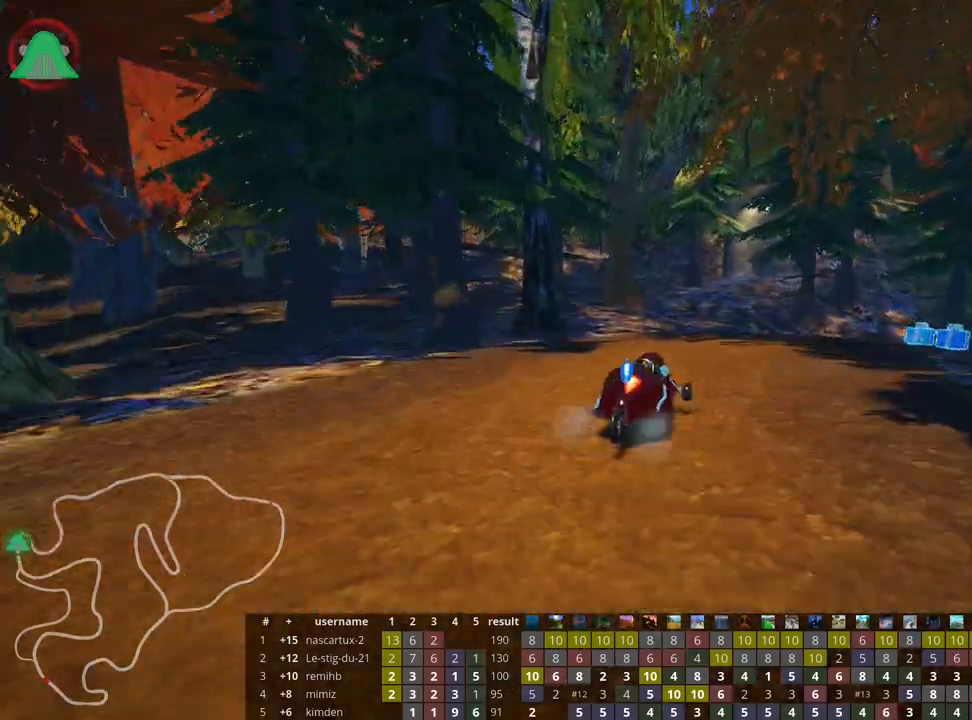
{"keys": ["up"], "events": [[233, "left", "up"], [450, "skid", "up"]]}
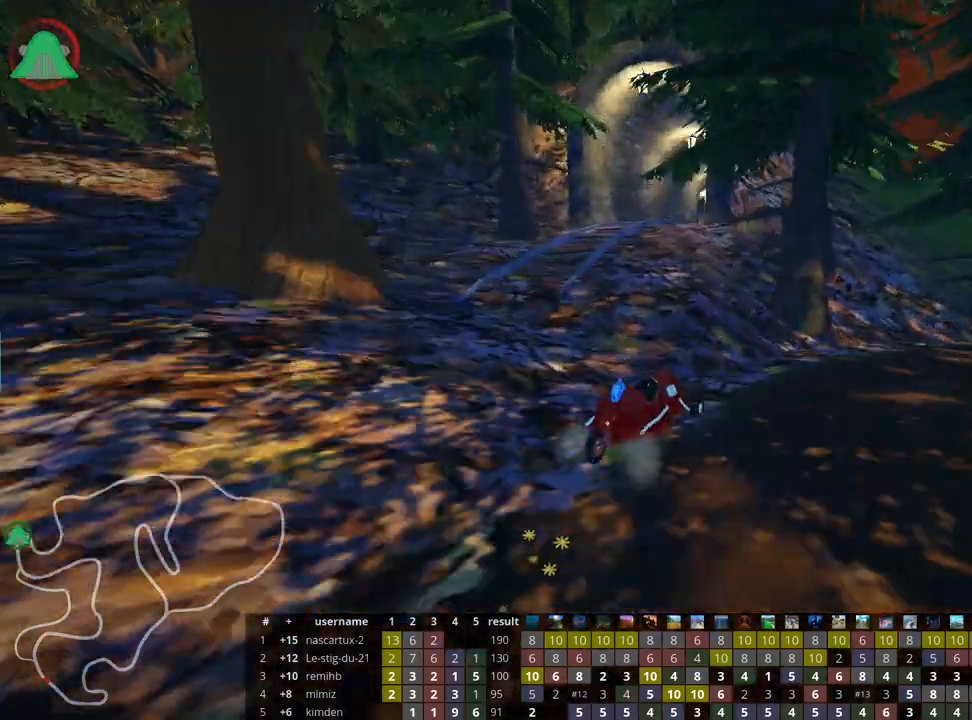
{"keys": ["up"], "events": [[250, "left", "down"], [417, "left", "up"]]}
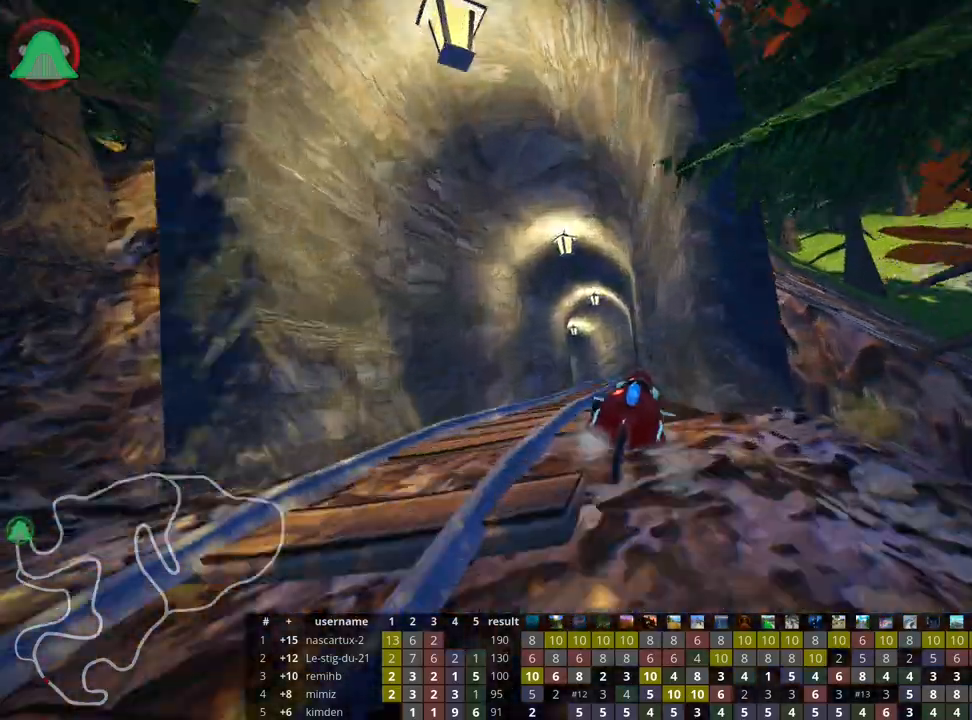
{"keys": ["left", "up"], "events": [[383, "left", "down"]]}
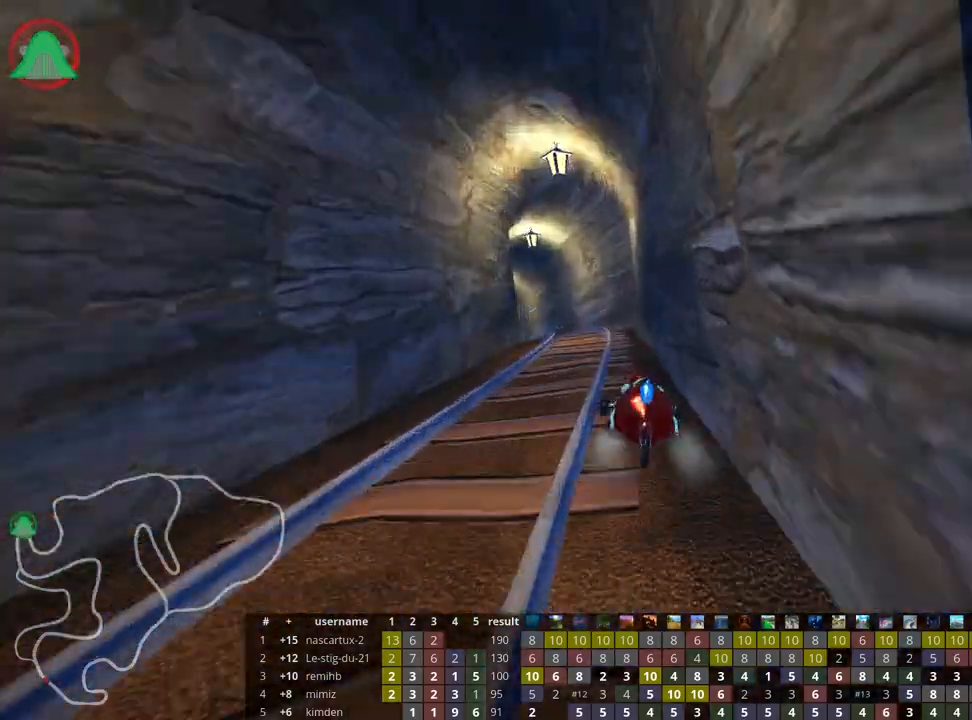
{"keys": ["left", "up"], "events": [[117, "left", "up"], [300, "nitro", "down"], [417, "nitro", "up"], [450, "left", "down"]]}